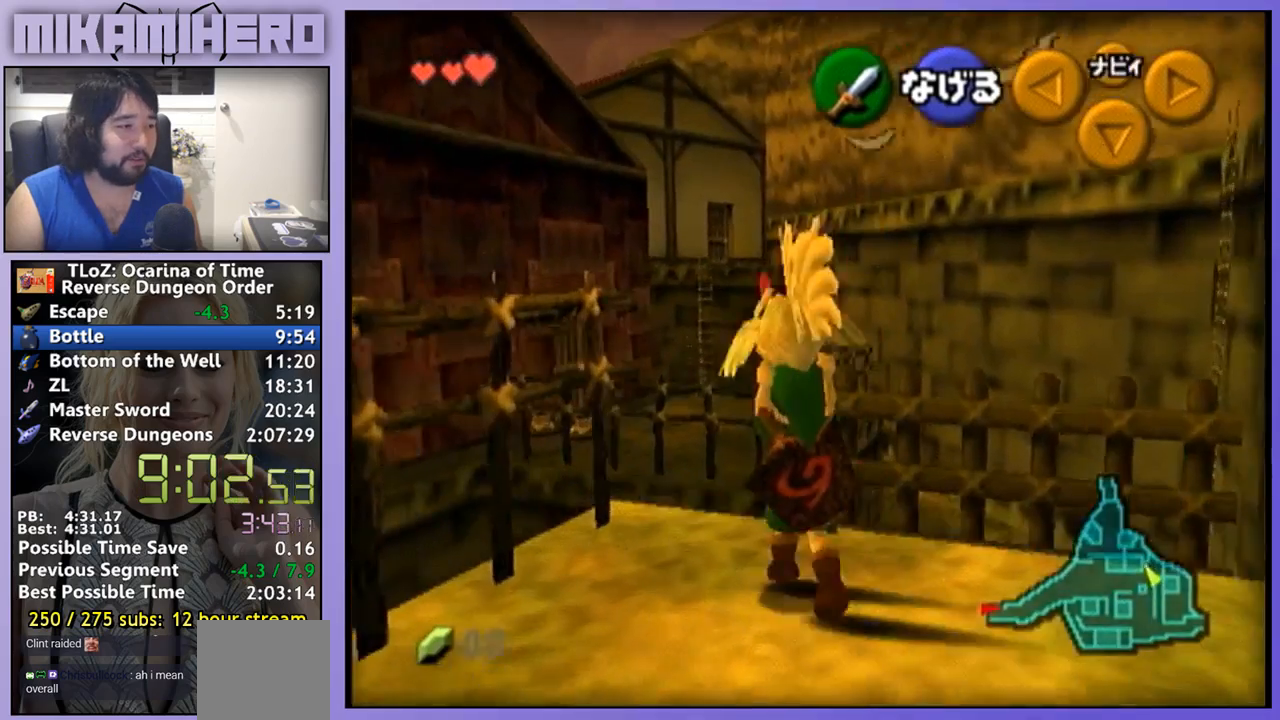
Gameplay with a controller (Nintendo layout); each line is a JSON object with the inputs held at the frame after it. "events" lists button and stick changes between this image and that frame as [ms after this image, input, new state], when the widget could be followed in between. Not read: L3 R1 R3.
{"buttons": [], "left_stick": "up", "right_stick": "center", "events": []}
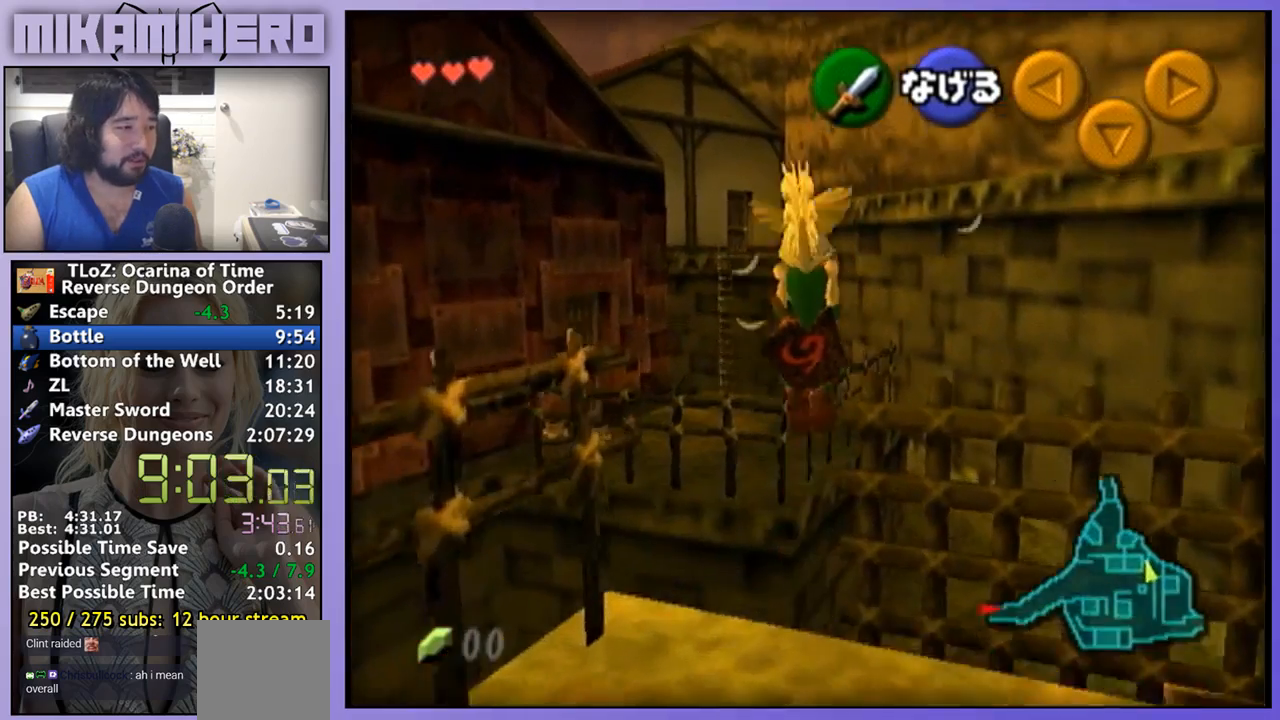
{"buttons": [], "left_stick": "up", "right_stick": "center", "events": []}
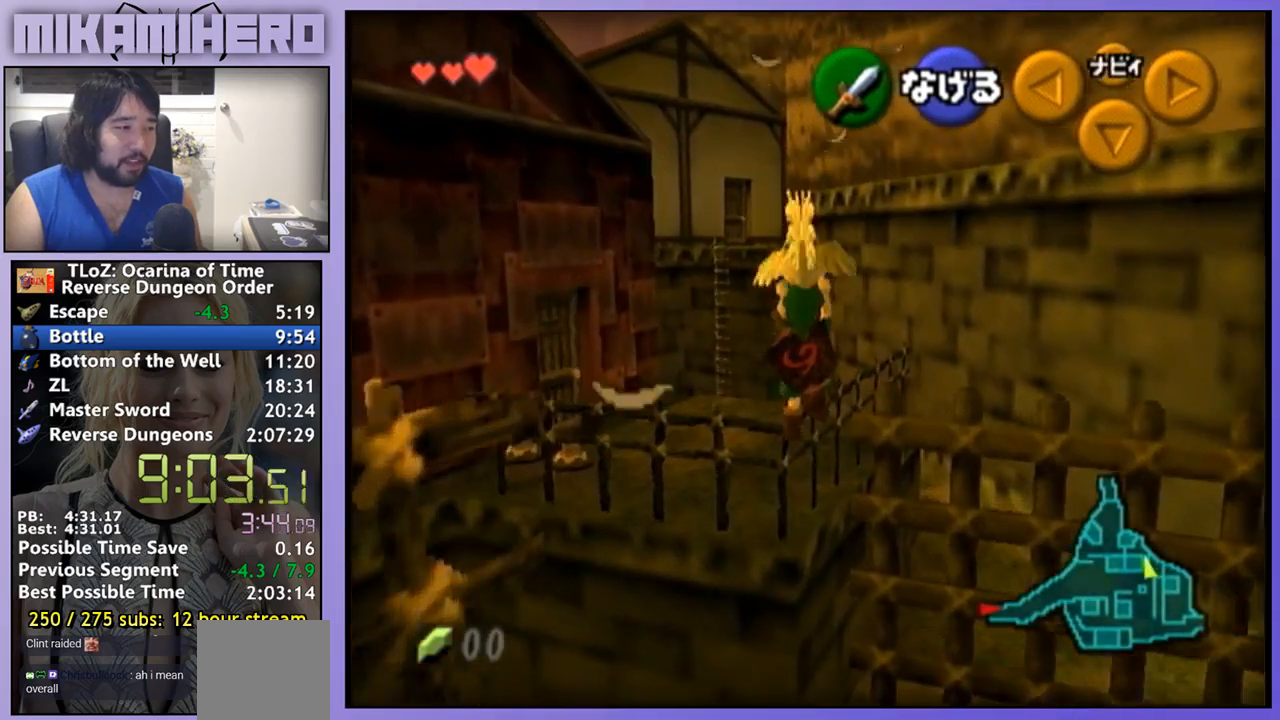
{"buttons": [], "left_stick": "center", "right_stick": "center", "events": [[267, "left_stick", "center"]]}
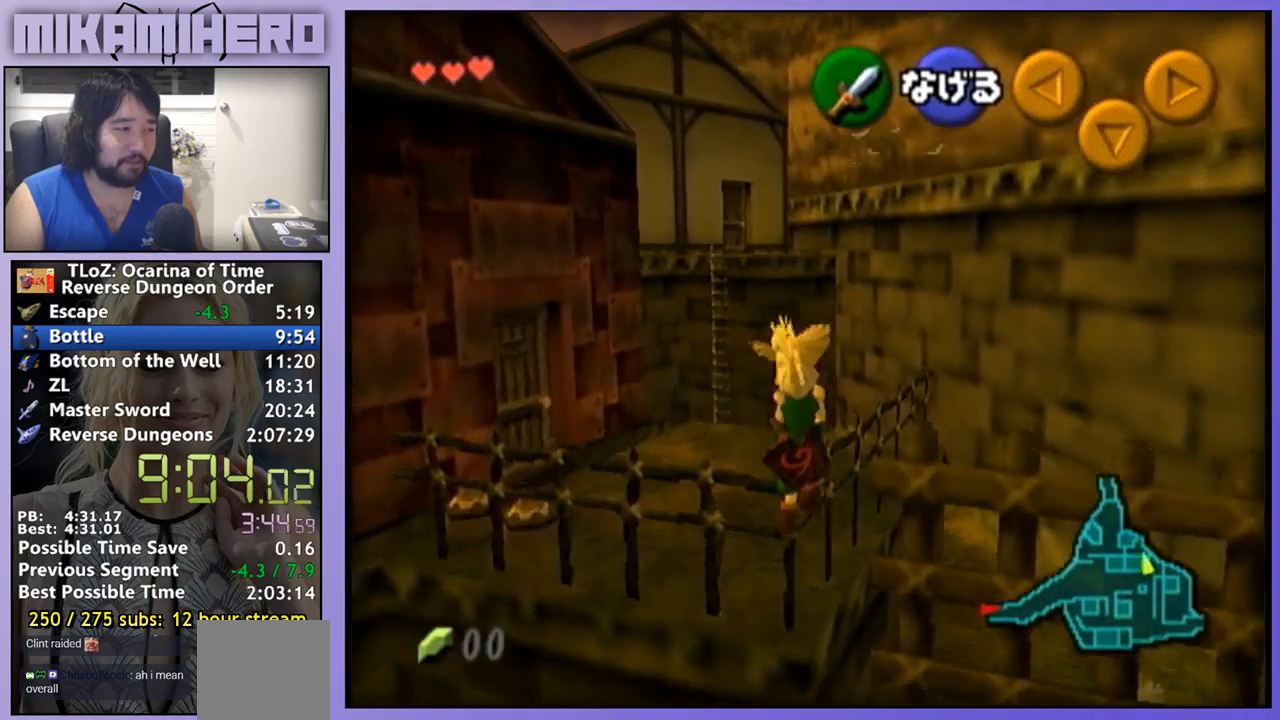
{"buttons": [], "left_stick": "center", "right_stick": "center", "events": [[167, "left_stick", "left"], [333, "left_stick", "center"]]}
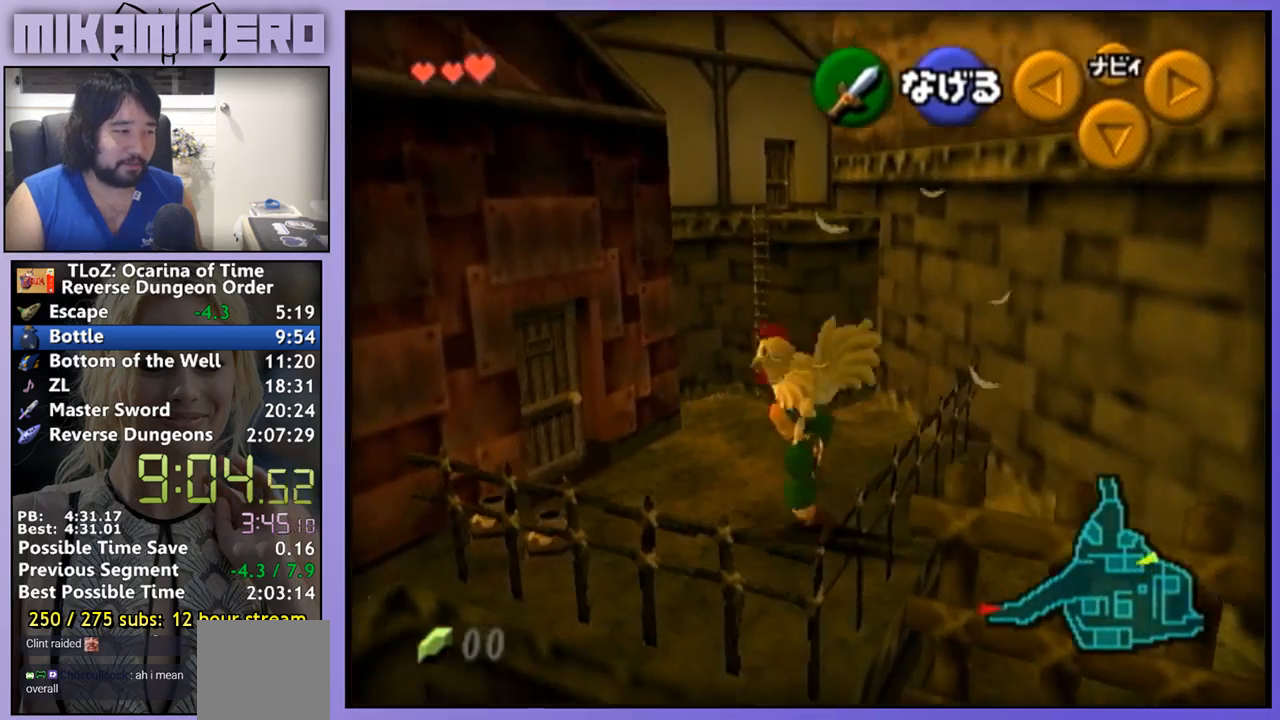
{"buttons": [], "left_stick": "up-right", "right_stick": "center", "events": [[100, "left_stick", "up-right"], [333, "A", "down"], [367, "A", "up"]]}
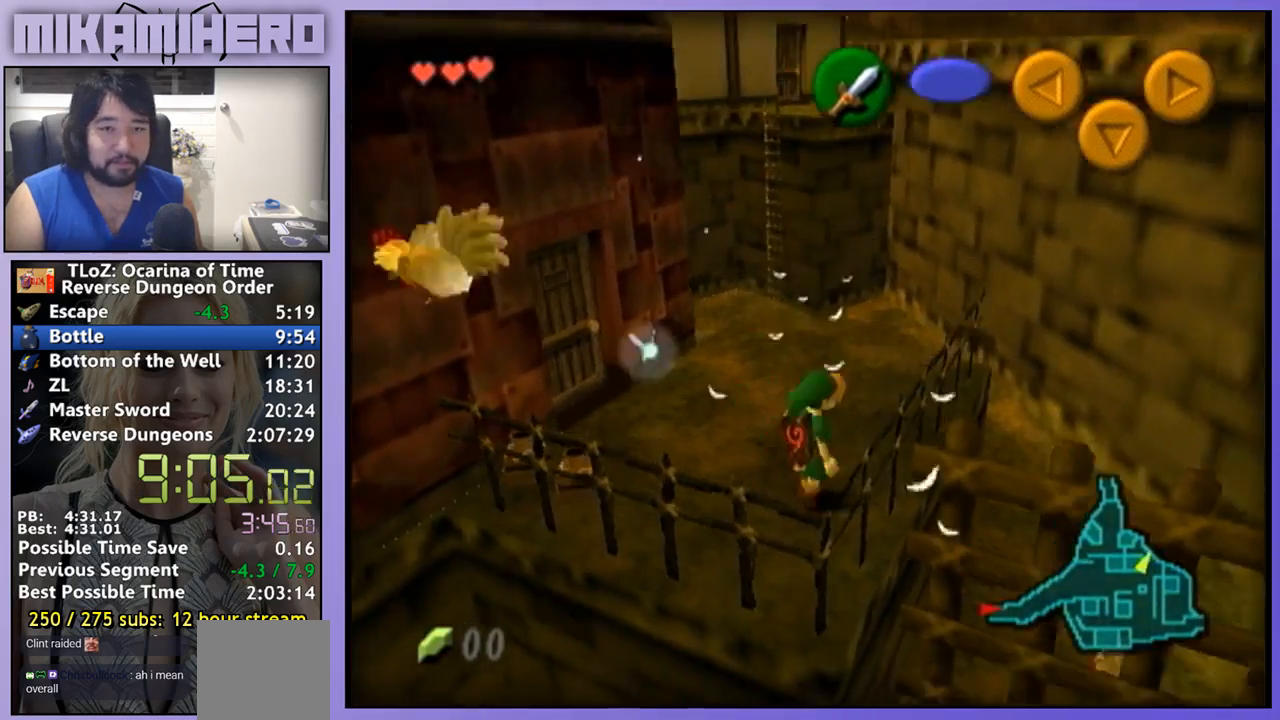
{"buttons": [], "left_stick": "center", "right_stick": "center", "events": [[33, "A", "down"], [100, "A", "up"], [167, "A", "down"], [233, "left_stick", "center"], [333, "A", "up"], [400, "A", "down"], [467, "A", "up"]]}
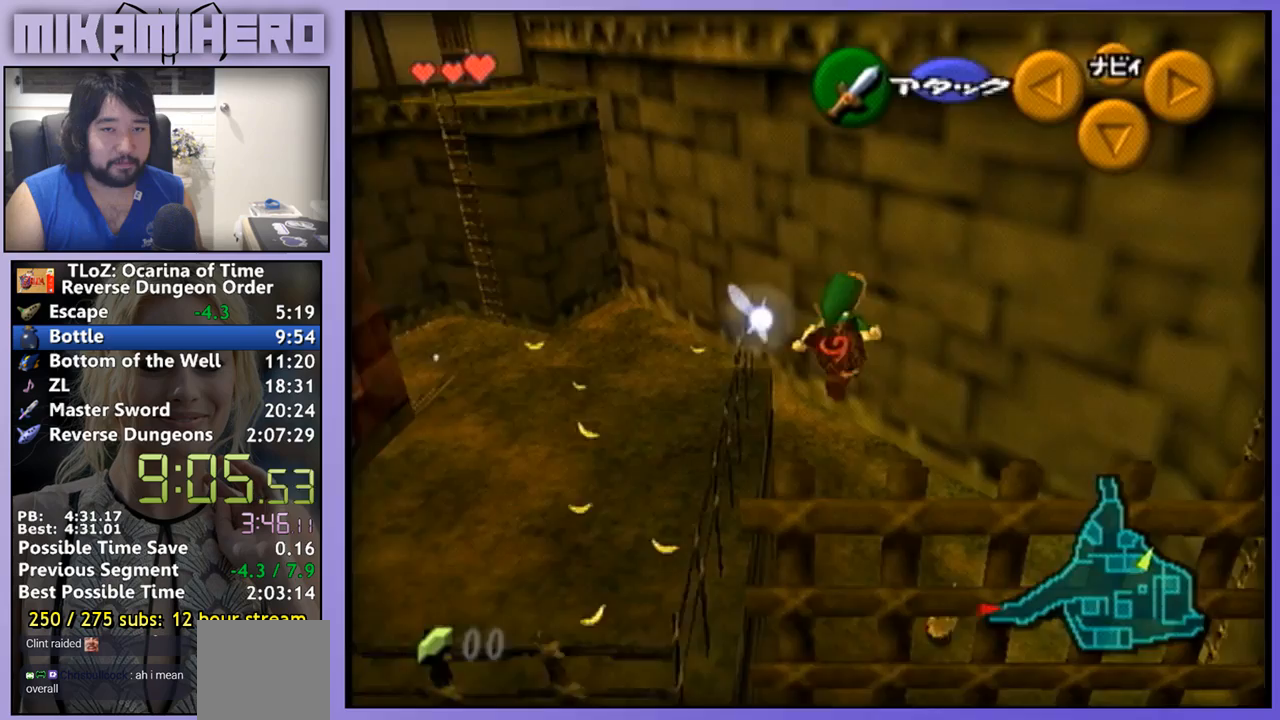
{"buttons": [], "left_stick": "center", "right_stick": "center", "events": [[33, "A", "down"], [100, "A", "up"], [167, "A", "down"], [200, "A", "up"], [267, "A", "down"], [333, "A", "up"], [400, "A", "down"], [500, "A", "up"]]}
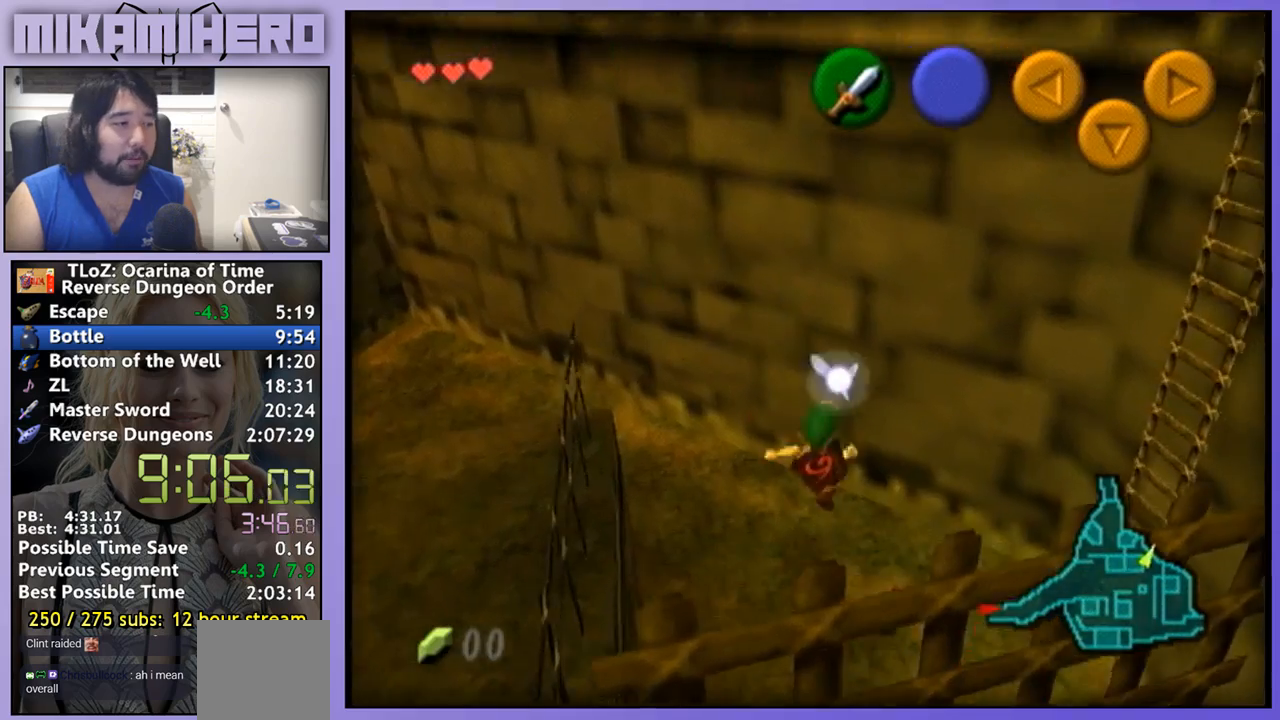
{"buttons": [], "left_stick": "center", "right_stick": "center", "events": [[200, "left_stick", "up-right"], [300, "A", "down"], [467, "left_stick", "center"], [500, "A", "up"]]}
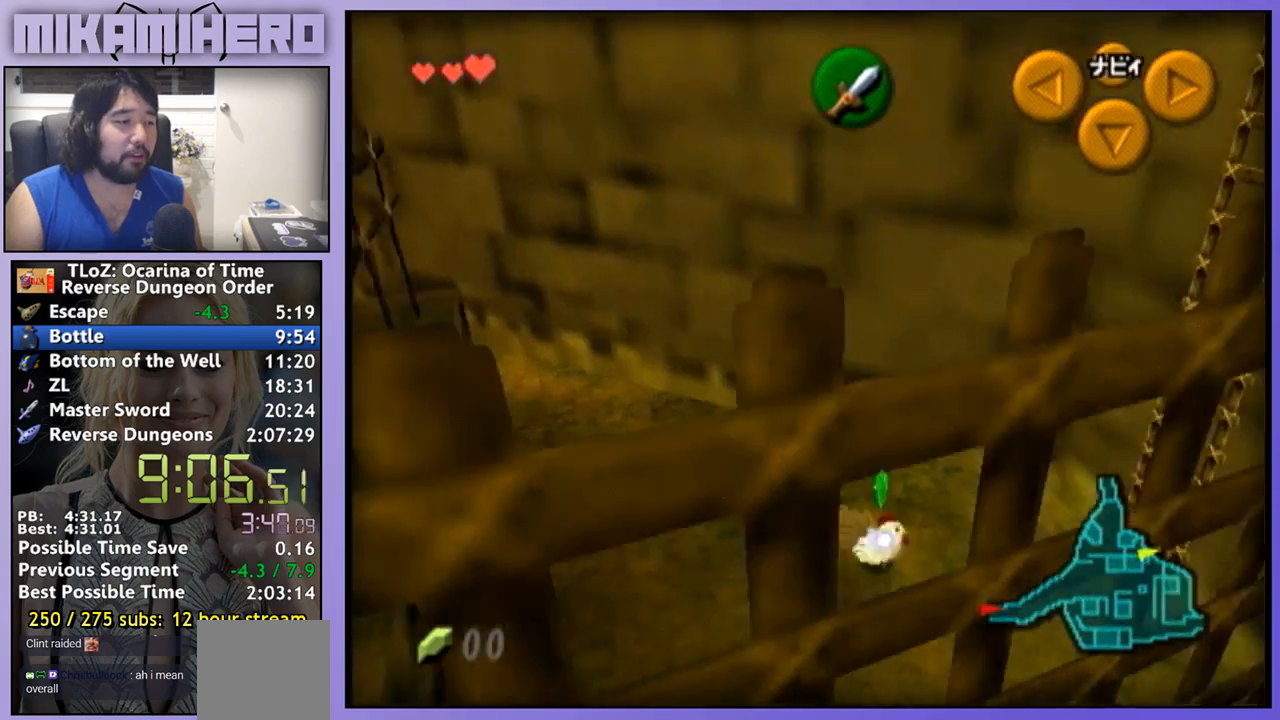
{"buttons": [], "left_stick": "center", "right_stick": "center", "events": [[67, "A", "down"], [133, "A", "up"]]}
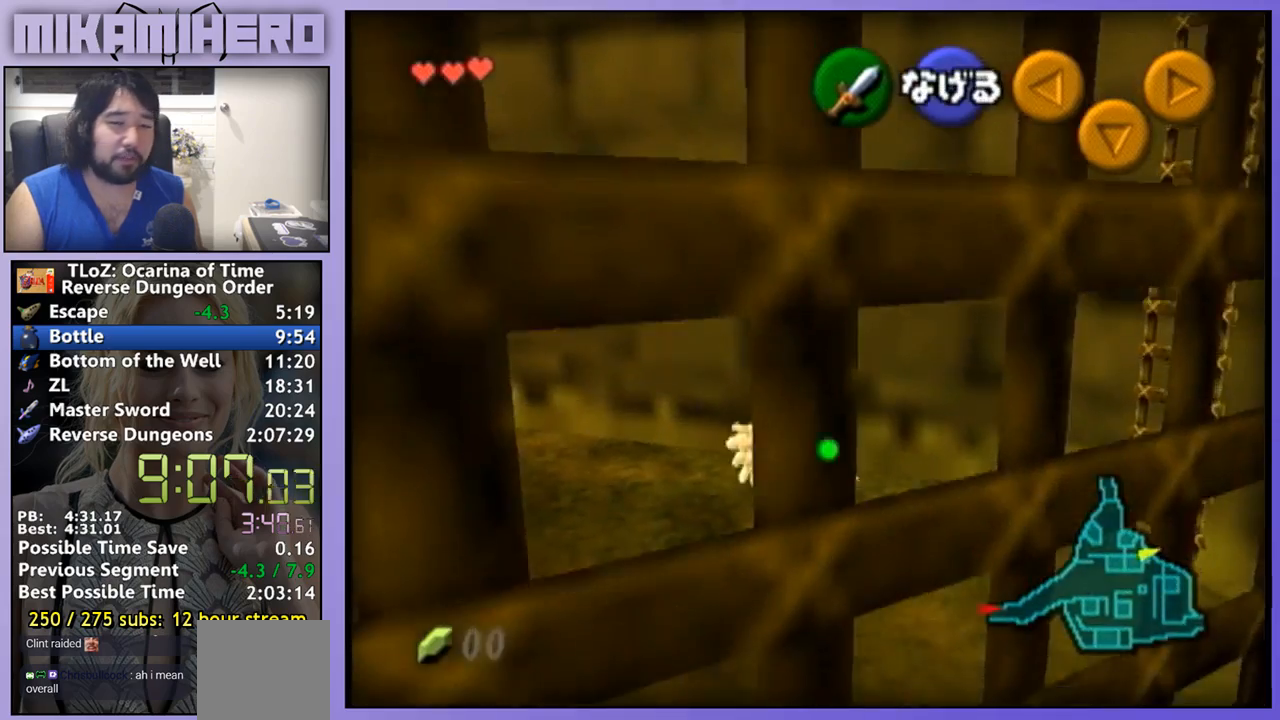
{"buttons": [], "left_stick": "up", "right_stick": "center", "events": [[67, "left_stick", "left"], [167, "left_stick", "center"], [233, "L1", "down"], [300, "L1", "up"], [400, "left_stick", "up"]]}
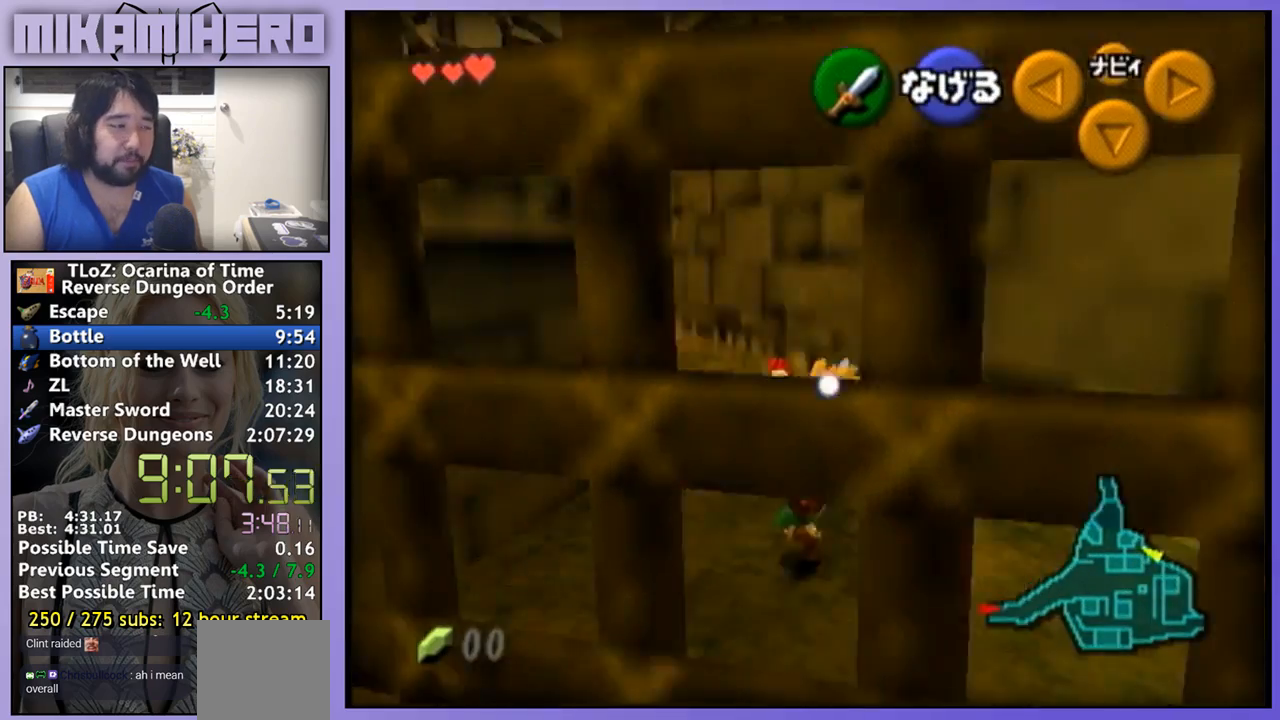
{"buttons": [], "left_stick": "up", "right_stick": "center", "events": []}
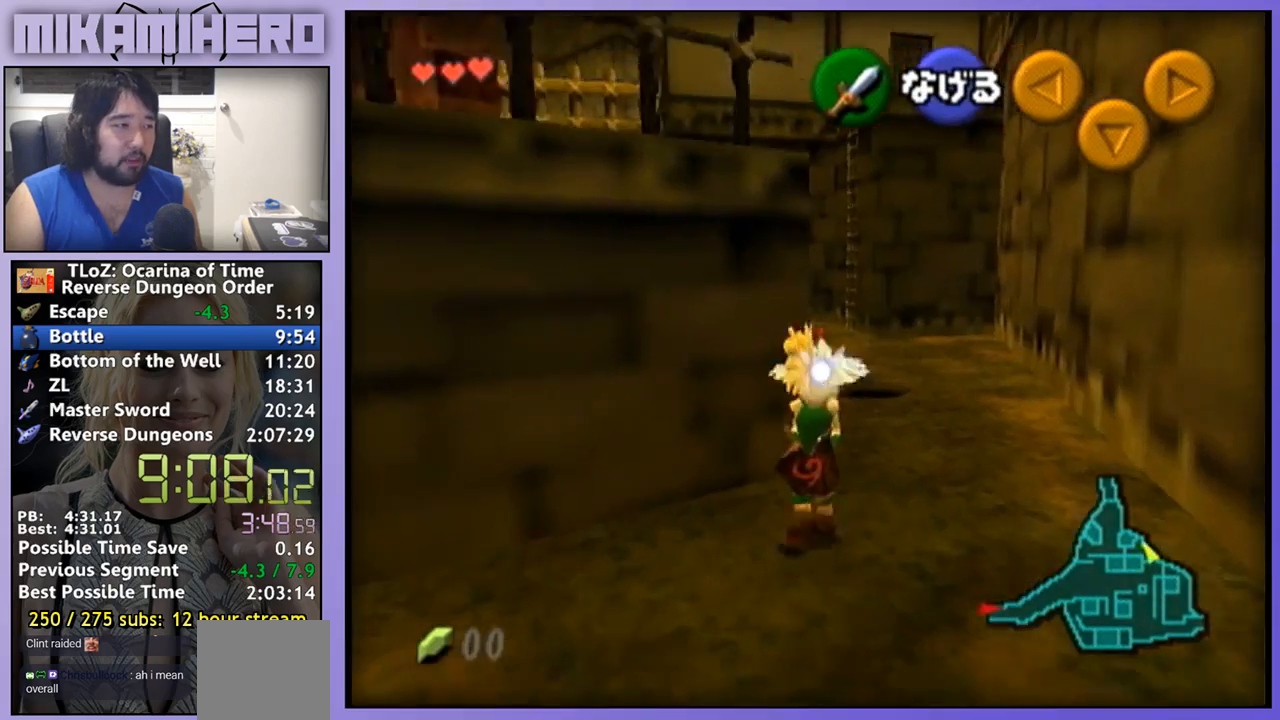
{"buttons": [], "left_stick": "up-left", "right_stick": "center", "events": [[267, "left_stick", "up-left"]]}
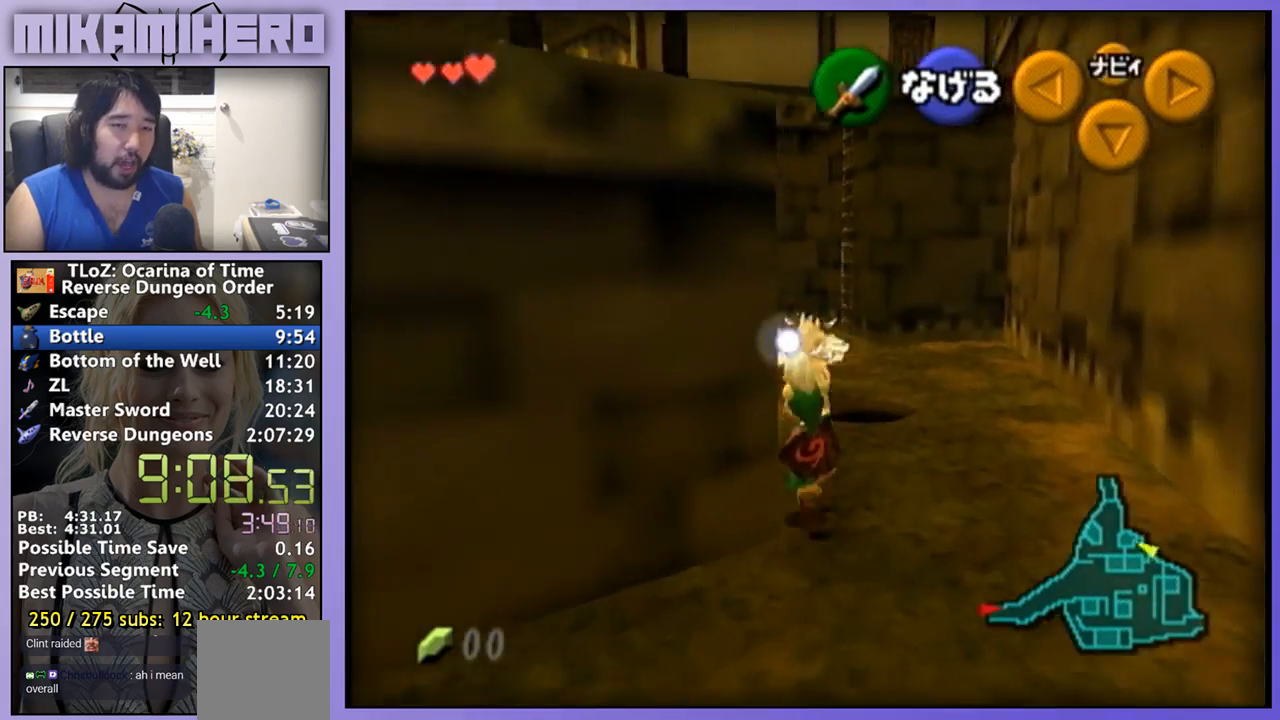
{"buttons": [], "left_stick": "up-left", "right_stick": "center", "events": []}
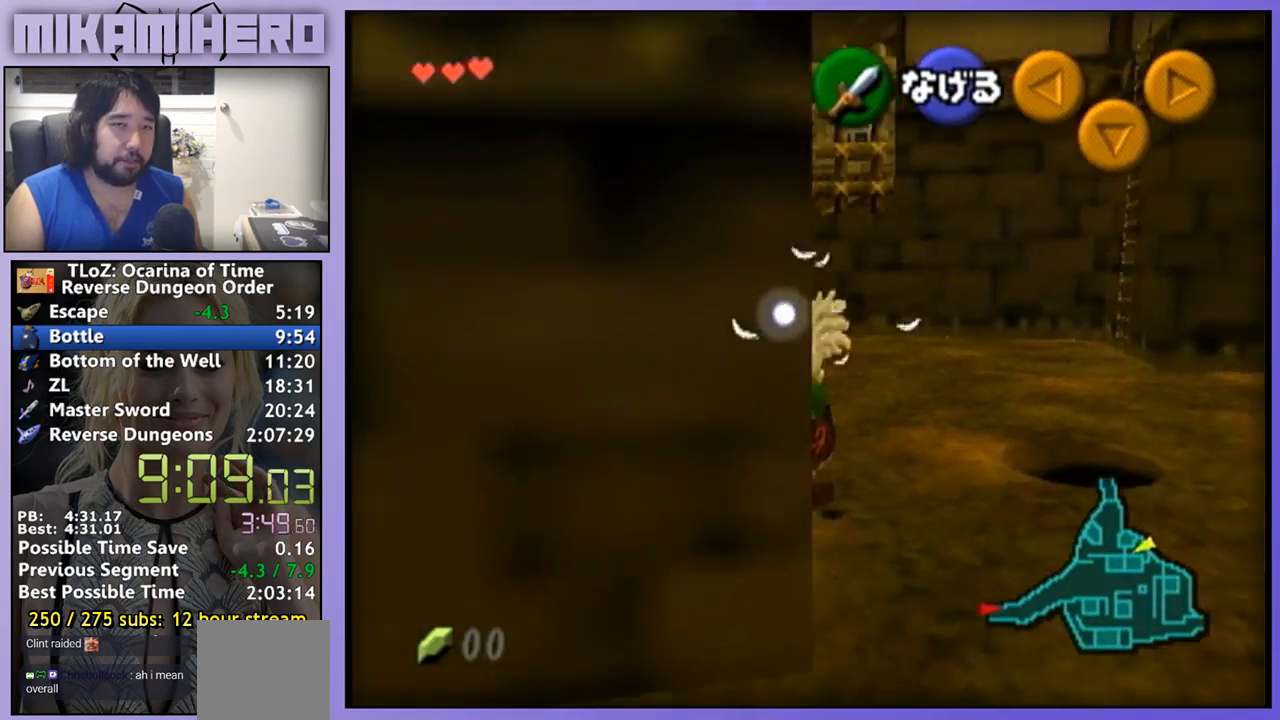
{"buttons": [], "left_stick": "up-left", "right_stick": "center", "events": []}
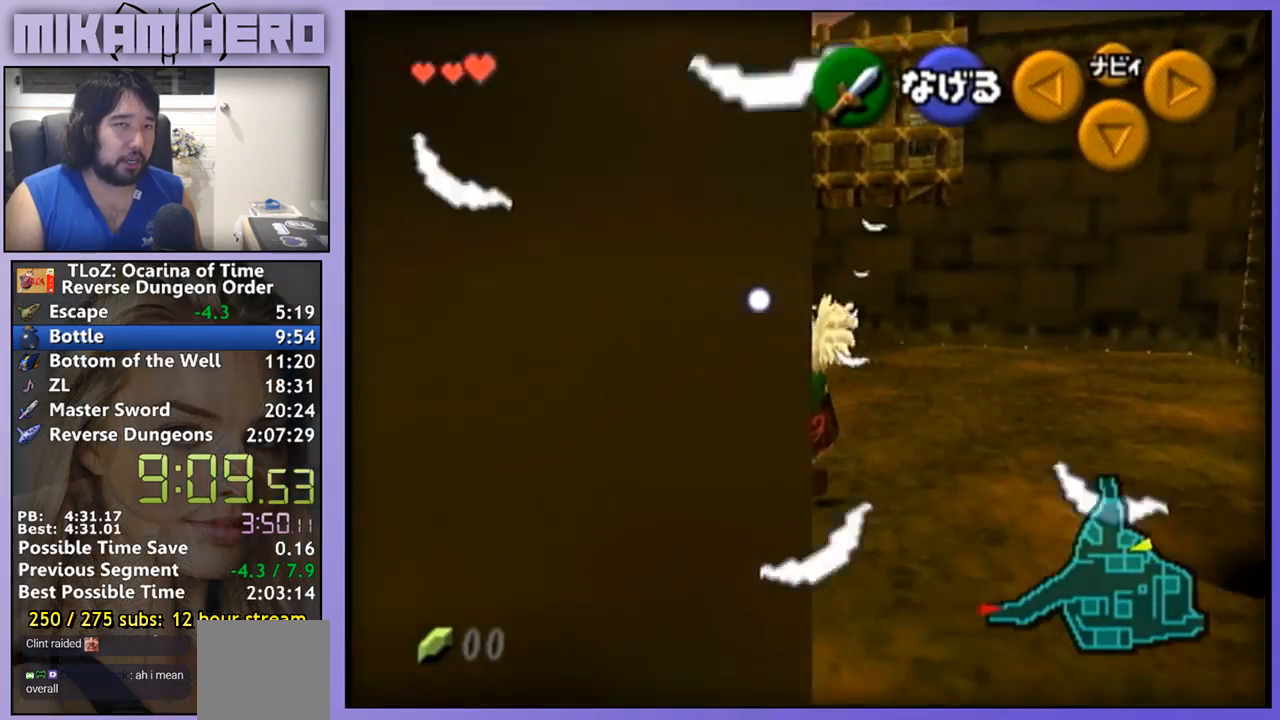
{"buttons": [], "left_stick": "up-left", "right_stick": "center", "events": []}
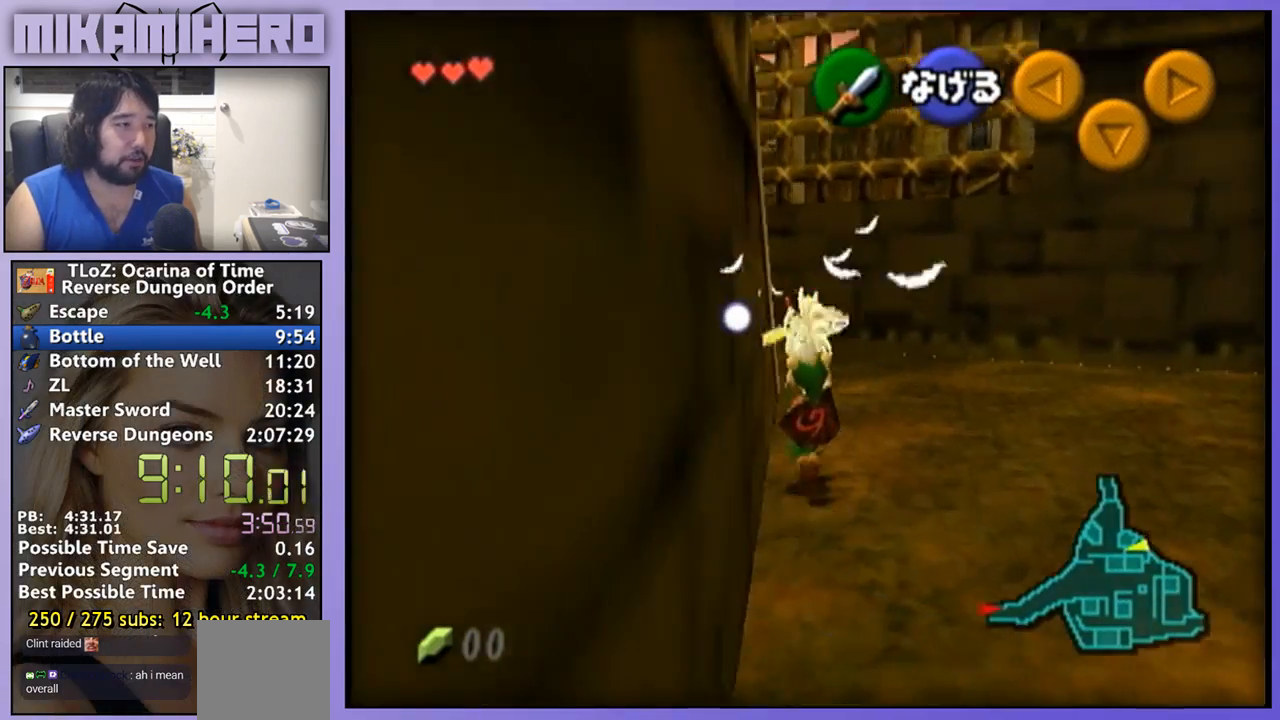
{"buttons": [], "left_stick": "up", "right_stick": "center", "events": [[33, "left_stick", "up"]]}
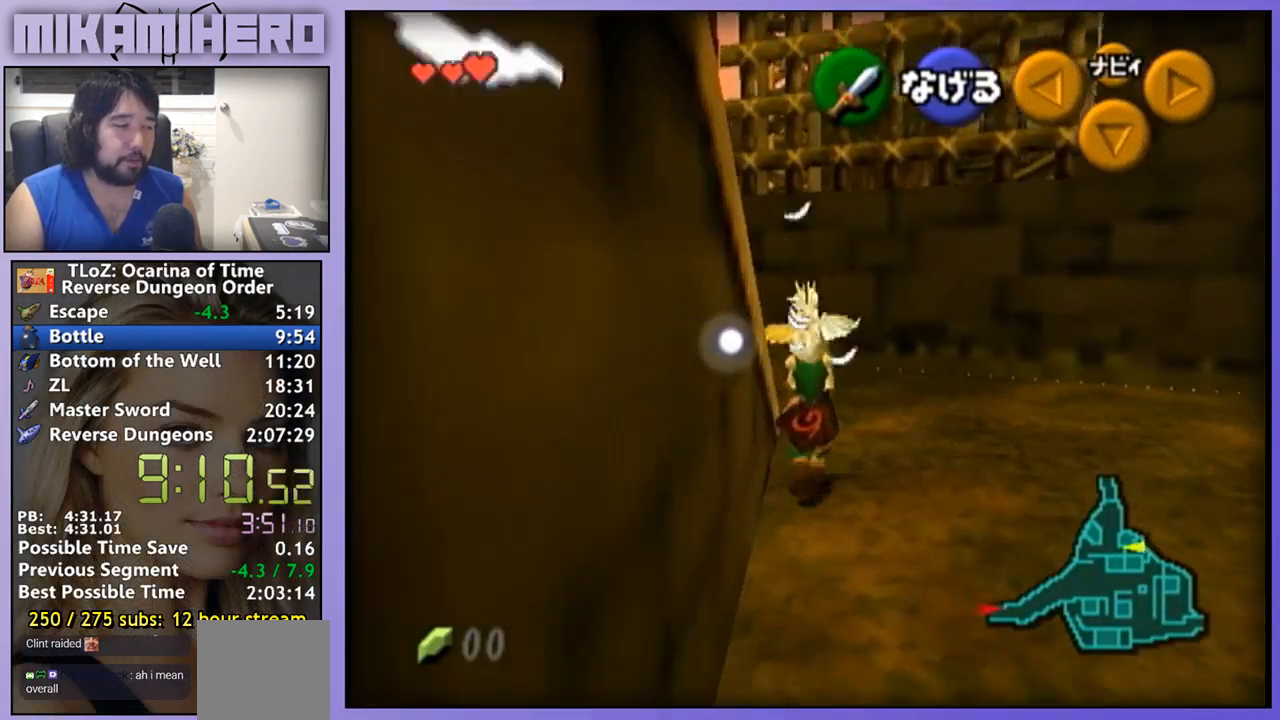
{"buttons": [], "left_stick": "left", "right_stick": "center", "events": [[133, "left_stick", "left"]]}
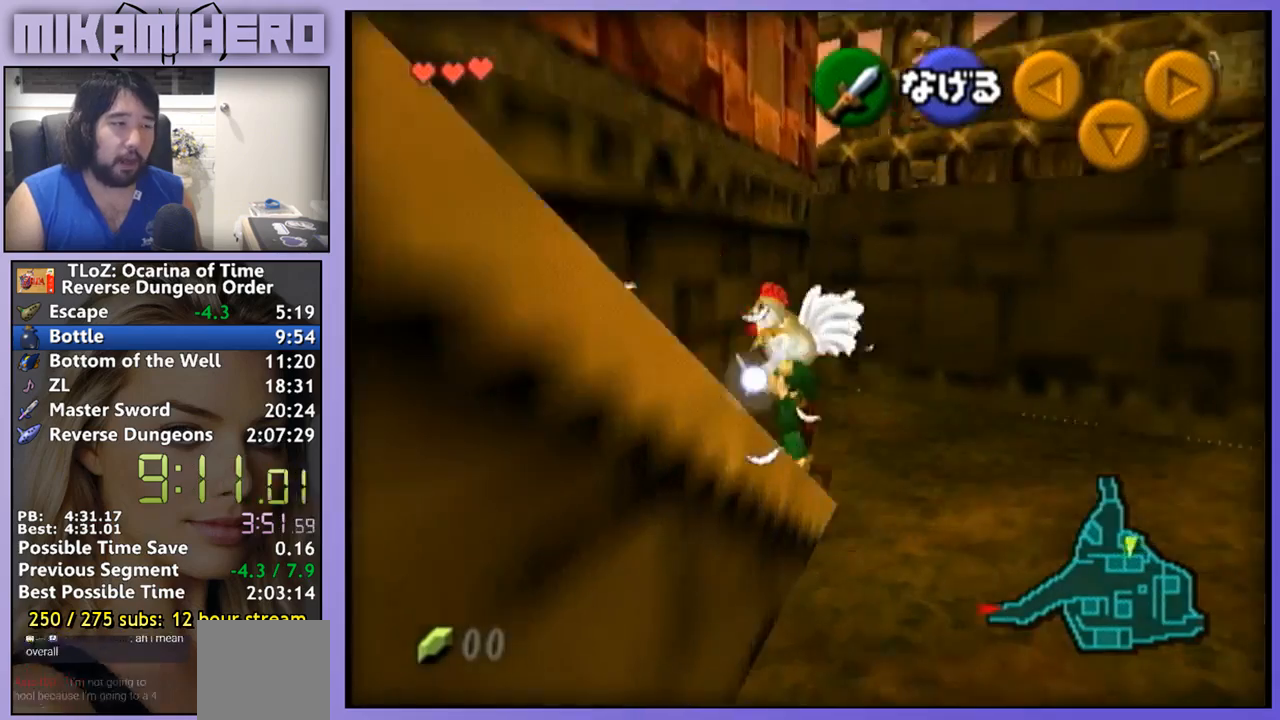
{"buttons": [], "left_stick": "left", "right_stick": "center", "events": []}
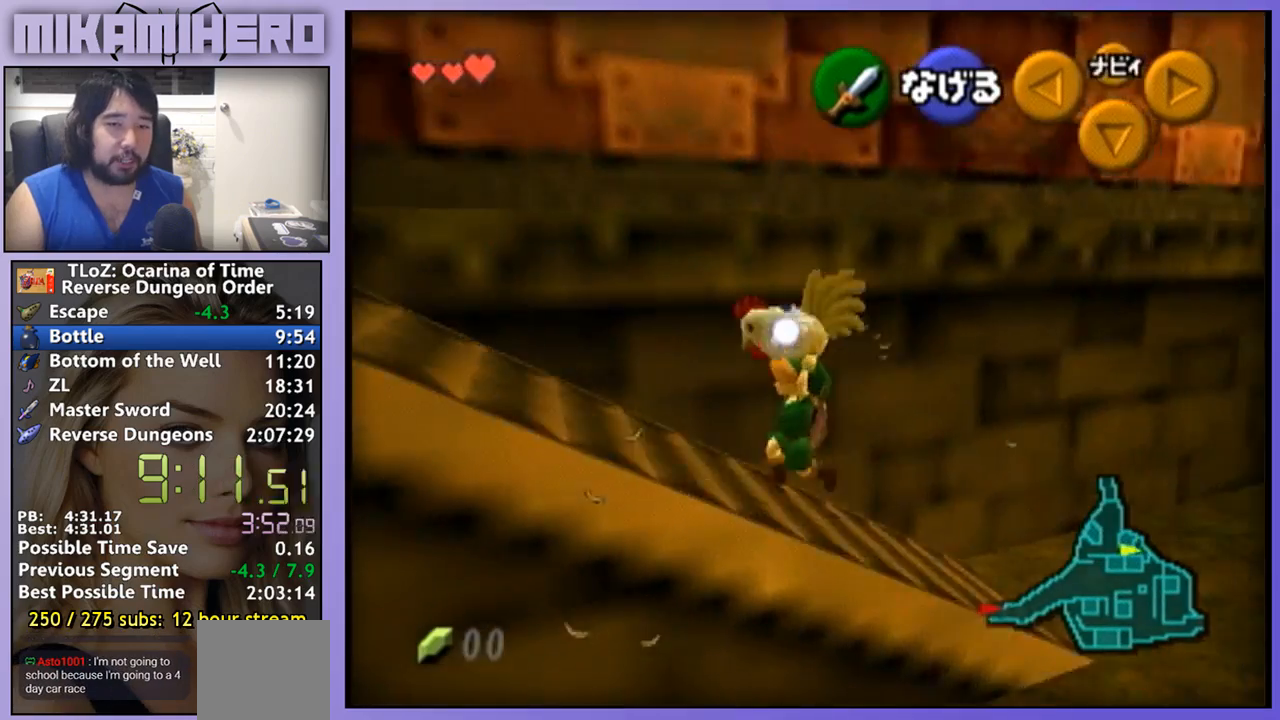
{"buttons": [], "left_stick": "up-left", "right_stick": "center", "events": [[433, "left_stick", "up-left"]]}
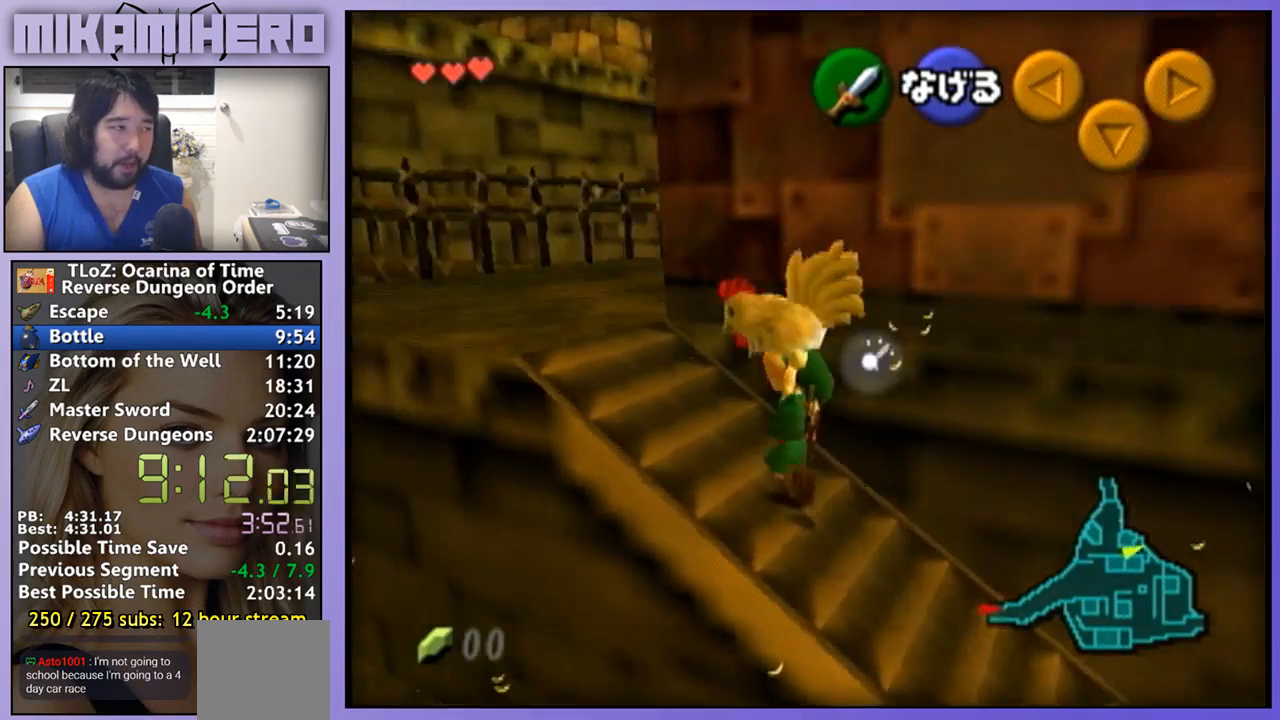
{"buttons": [], "left_stick": "up", "right_stick": "center", "events": [[167, "left_stick", "up"]]}
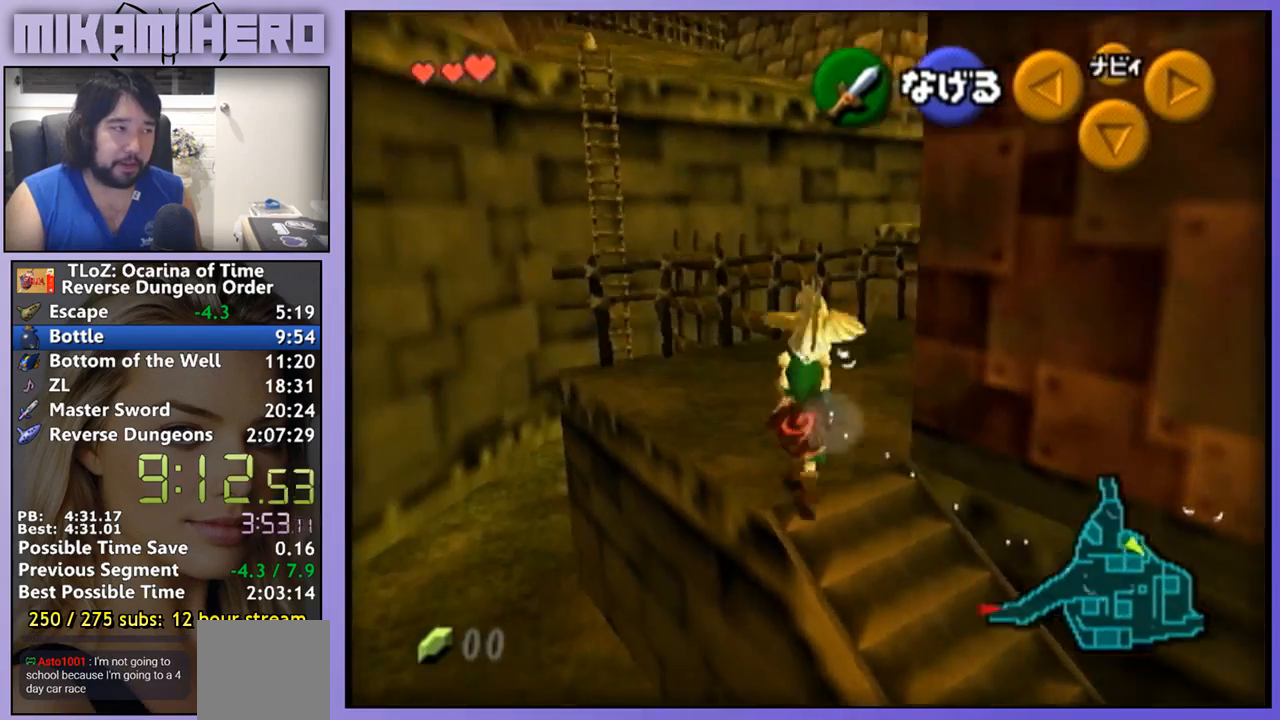
{"buttons": [], "left_stick": "up", "right_stick": "center", "events": []}
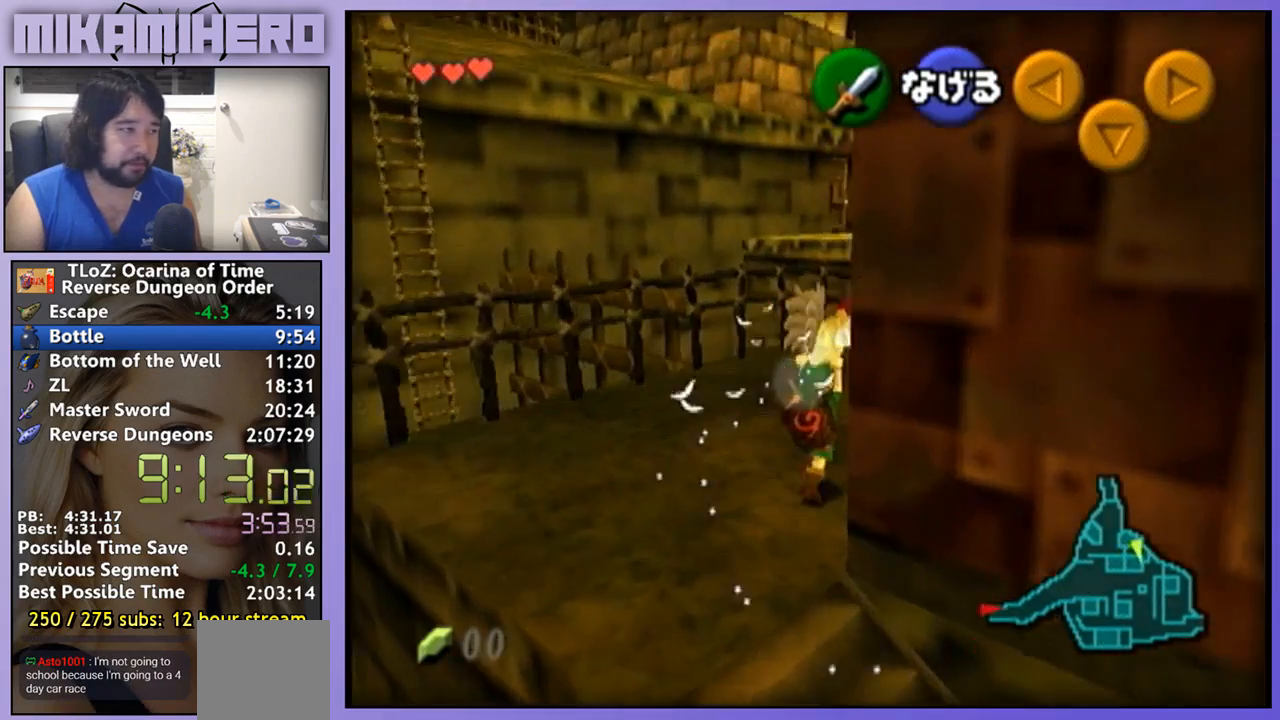
{"buttons": [], "left_stick": "up", "right_stick": "center", "events": []}
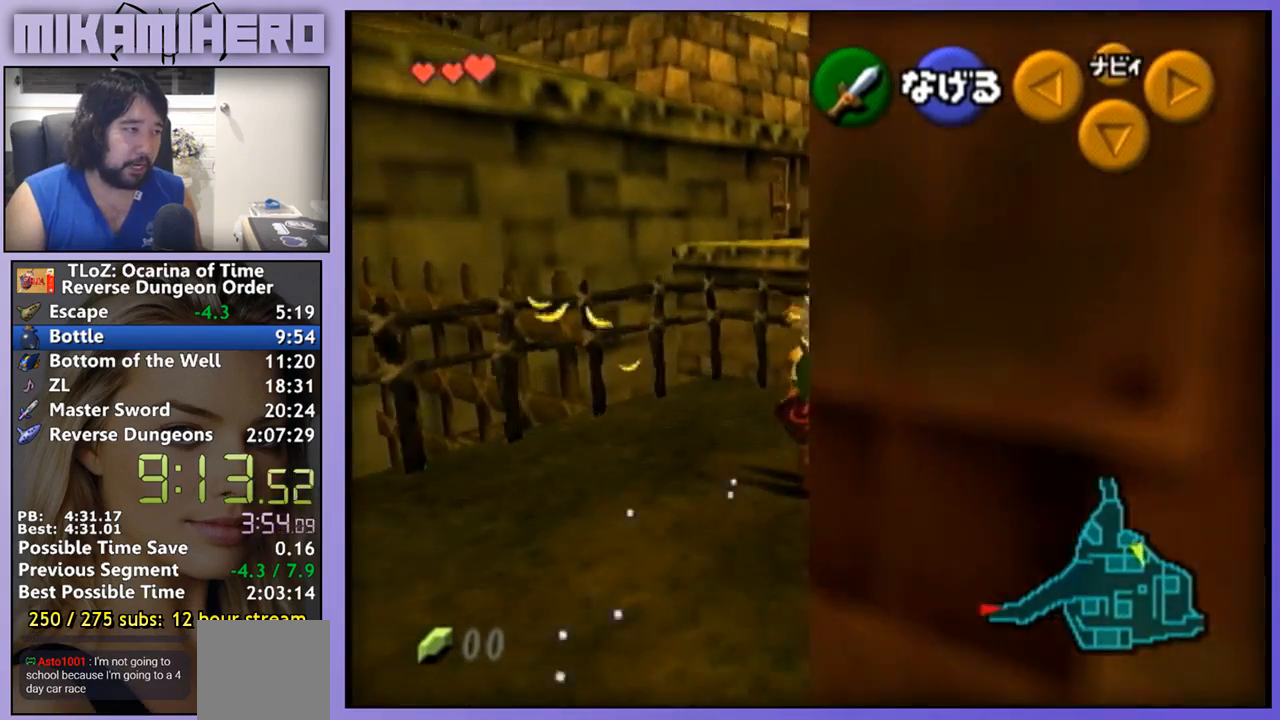
{"buttons": [], "left_stick": "up", "right_stick": "center", "events": [[300, "A", "down"], [500, "A", "up"]]}
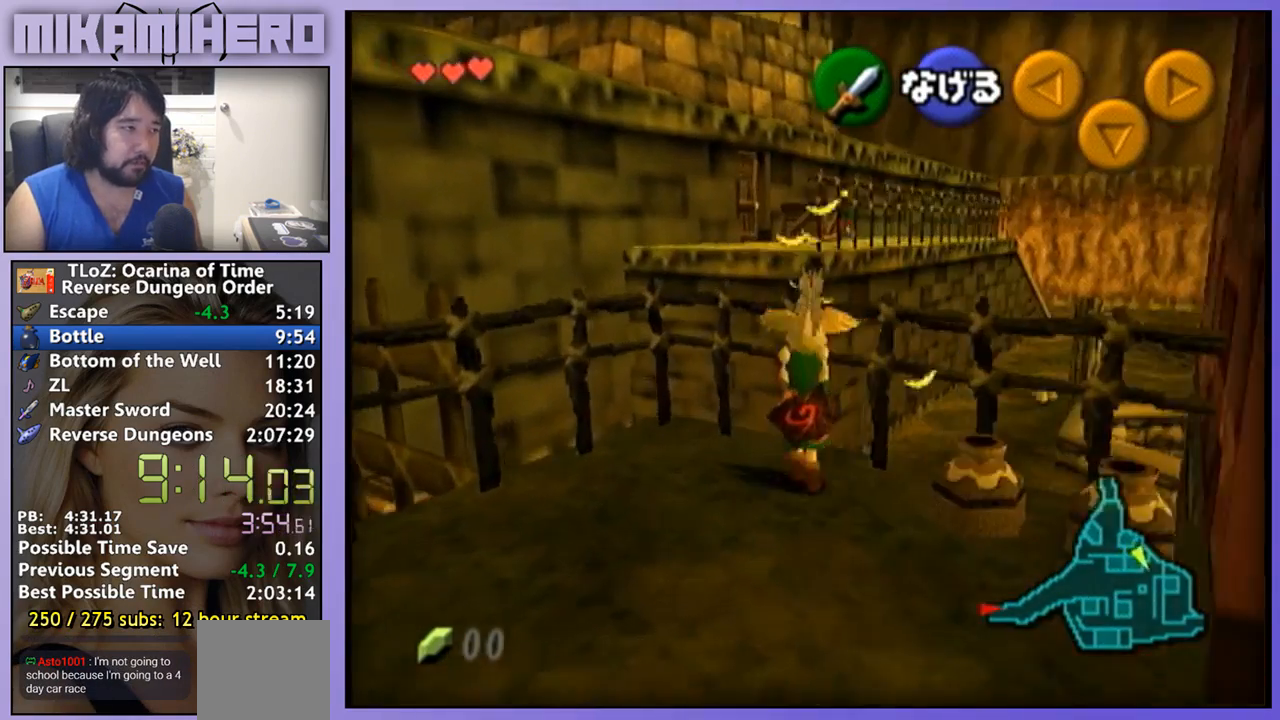
{"buttons": [], "left_stick": "left", "right_stick": "center", "events": [[133, "left_stick", "up-left"], [300, "left_stick", "left"]]}
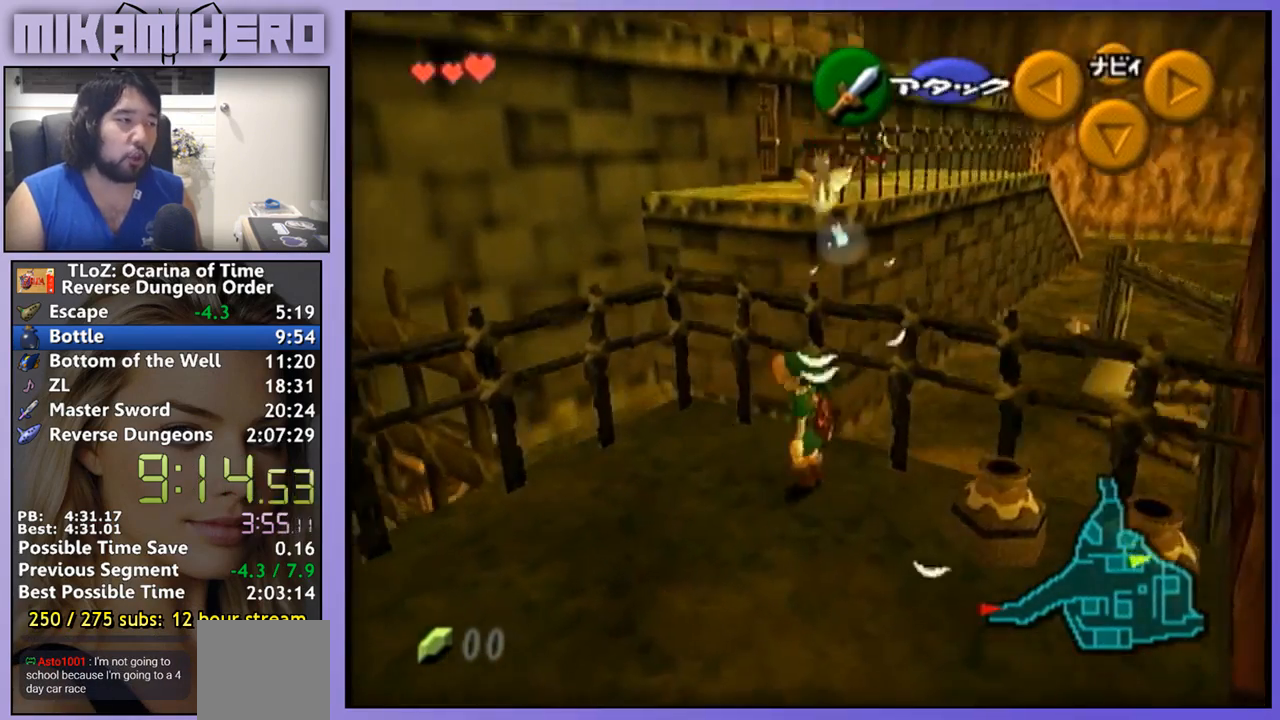
{"buttons": ["L1"], "left_stick": "up", "right_stick": "center", "events": [[200, "left_stick", "up-left"], [300, "left_stick", "up"], [400, "L1", "down"]]}
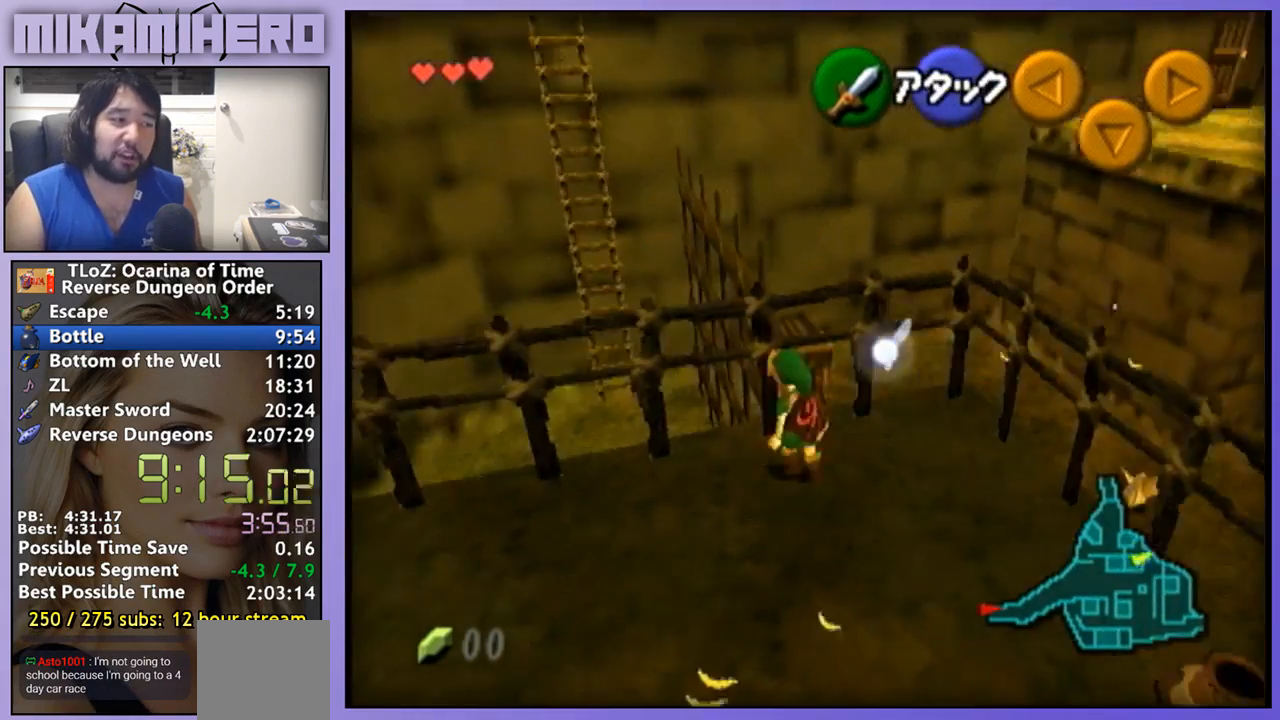
{"buttons": [], "left_stick": "up", "right_stick": "center", "events": [[33, "L1", "up"]]}
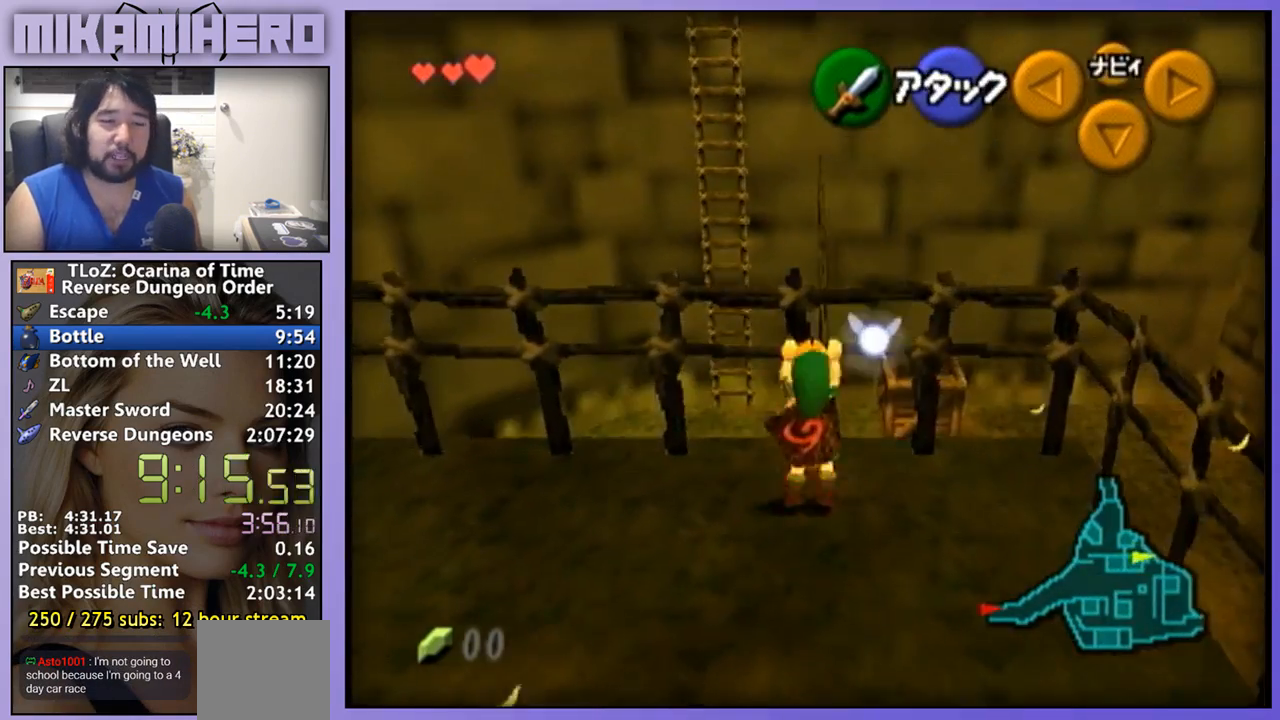
{"buttons": [], "left_stick": "up", "right_stick": "center", "events": []}
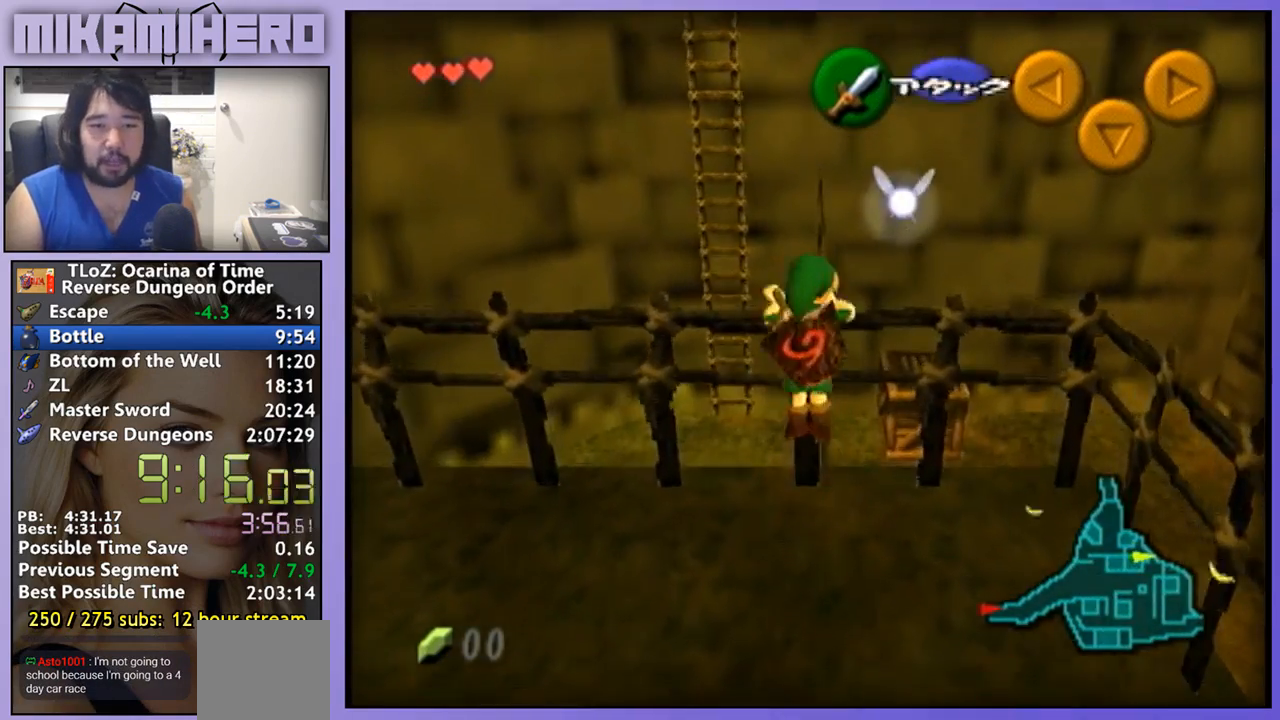
{"buttons": [], "left_stick": "up", "right_stick": "center", "events": [[67, "left_stick", "center"], [233, "left_stick", "up"]]}
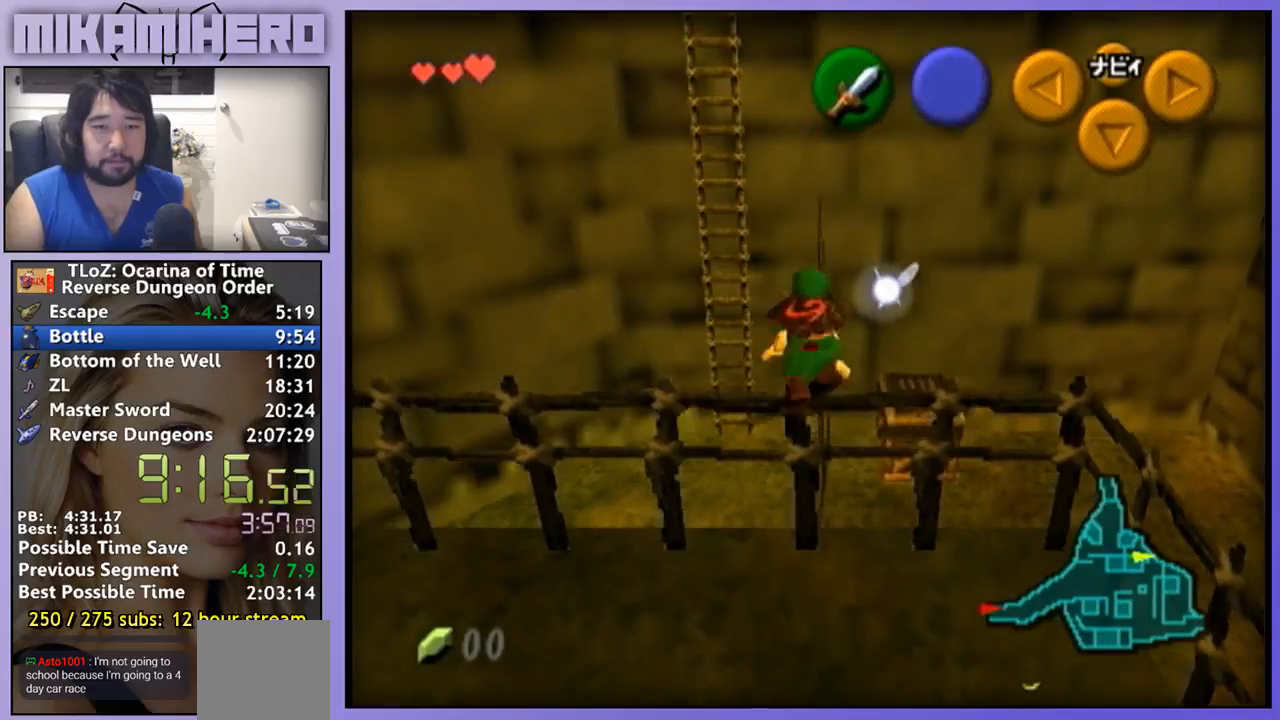
{"buttons": ["A"], "left_stick": "up", "right_stick": "center", "events": [[433, "A", "down"]]}